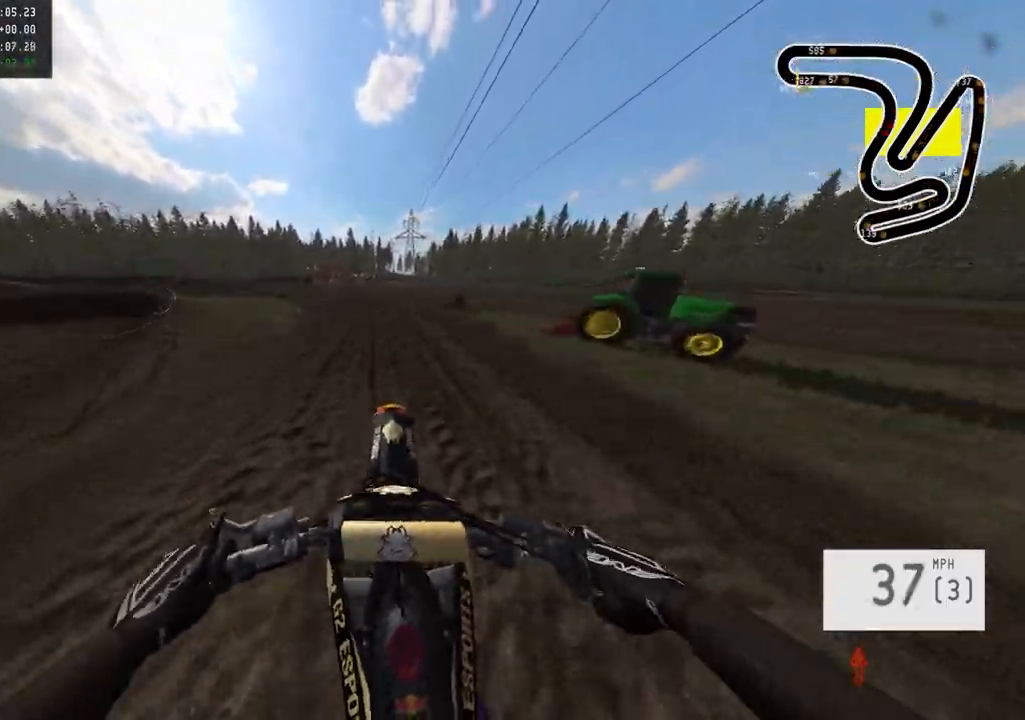
Gameplay with a controller (PlayStation layout); each line is a JSON object with the inputs held at the frame after it. "events" lists button and stick changes between this image and that frame as [ms after this image, input, new state], when the widget could be followed in between.
{"buttons": ["R2"], "left_stick": "center", "right_stick": "center", "events": [[50, "left_stick", "down"], [167, "R2", "down"], [367, "left_stick", "center"], [383, "right_stick", "center"]]}
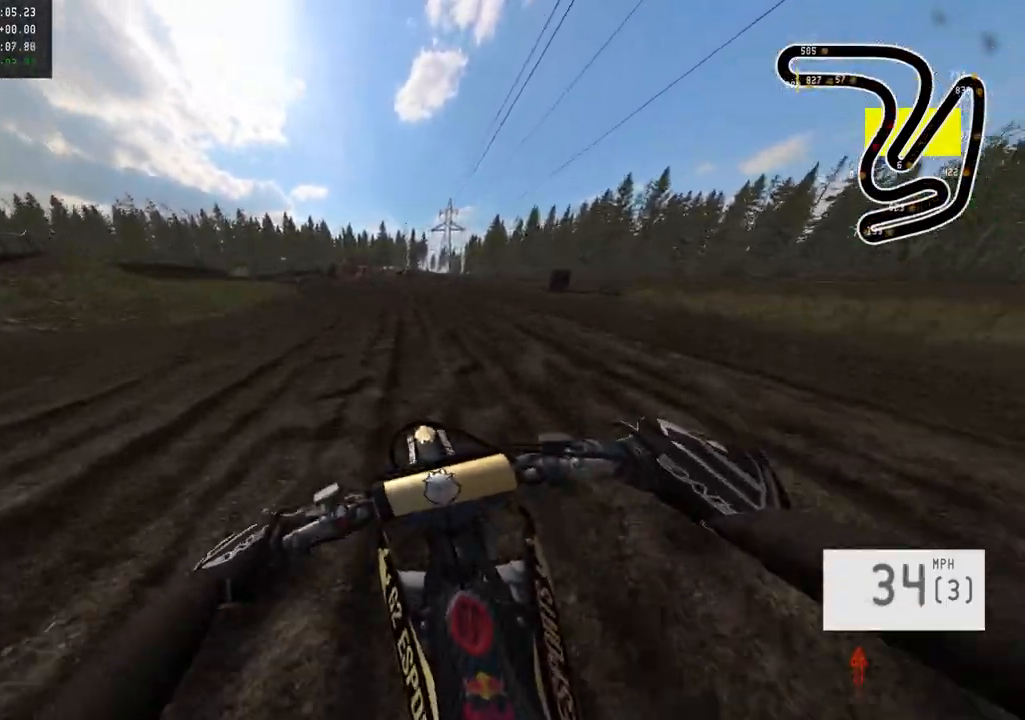
{"buttons": ["R2"], "left_stick": "left", "right_stick": "center", "events": [[50, "R3", "down"], [167, "R3", "up"], [267, "R2", "up"], [317, "left_stick", "left"], [400, "R2", "down"]]}
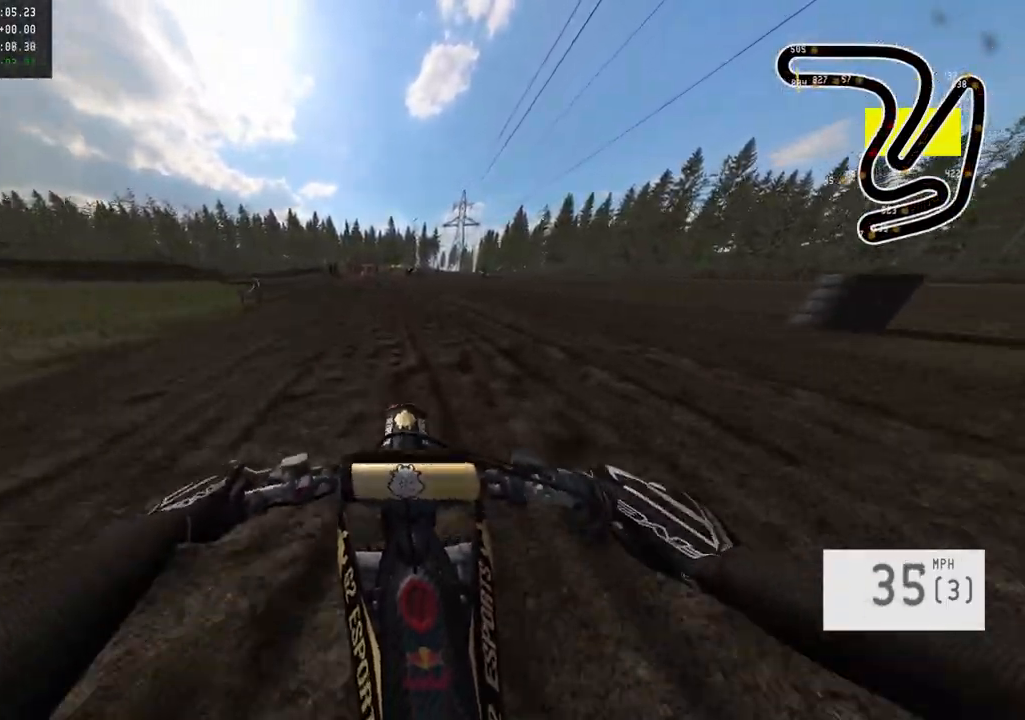
{"buttons": ["R2"], "left_stick": "left", "right_stick": "center", "events": []}
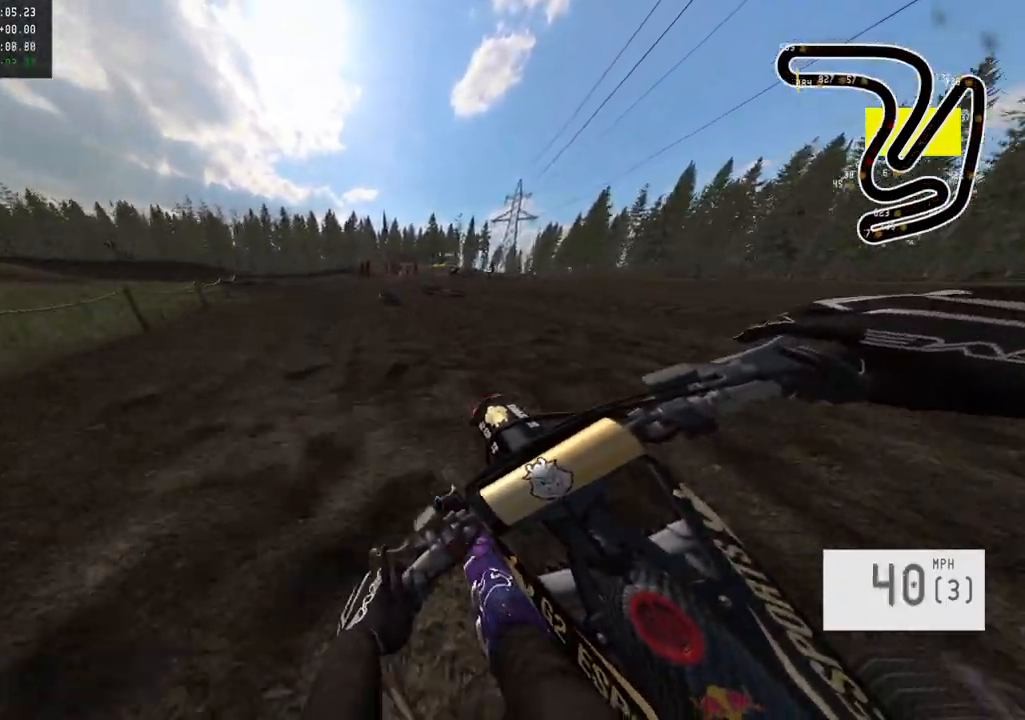
{"buttons": [], "left_stick": "left", "right_stick": "center", "events": [[367, "R2", "up"]]}
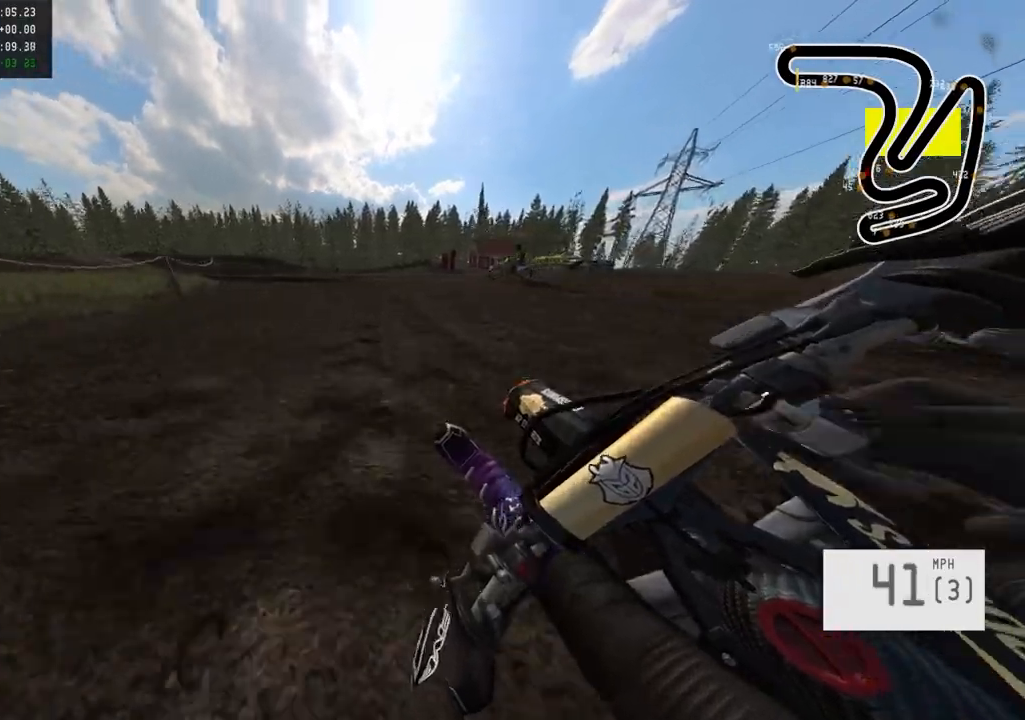
{"buttons": ["L2"], "left_stick": "left", "right_stick": "center", "events": [[17, "R2", "down"], [317, "L2", "down"], [317, "R2", "up"]]}
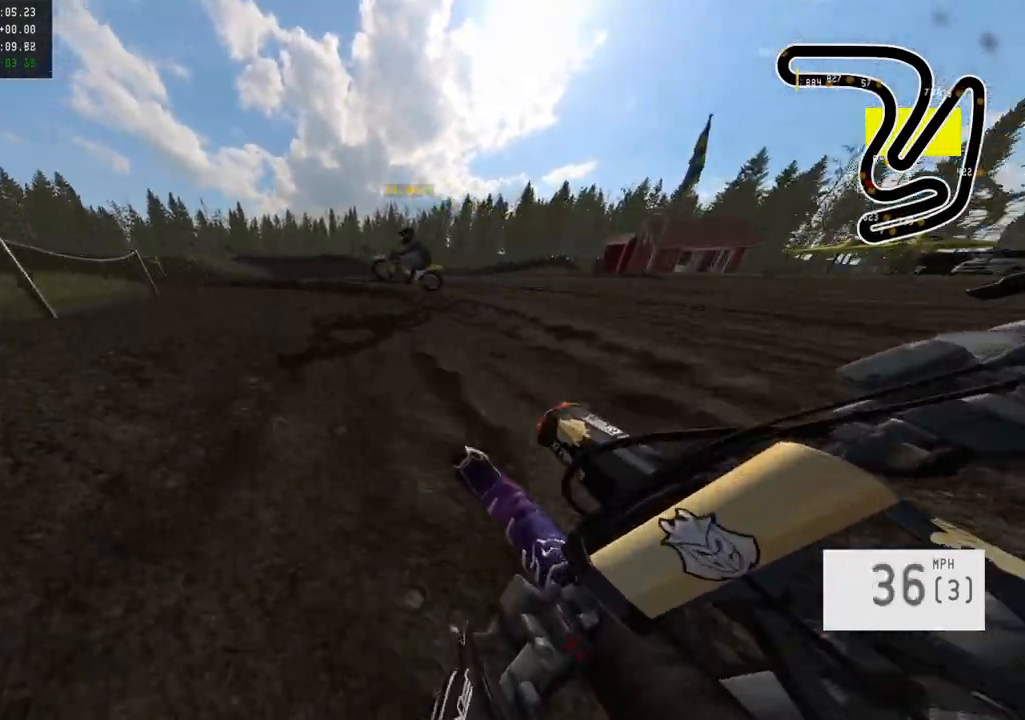
{"buttons": [], "left_stick": "left", "right_stick": "center", "events": [[117, "L2", "up"], [167, "L2", "down"], [317, "SQUARE", "down"], [367, "L2", "up"], [417, "SQUARE", "up"]]}
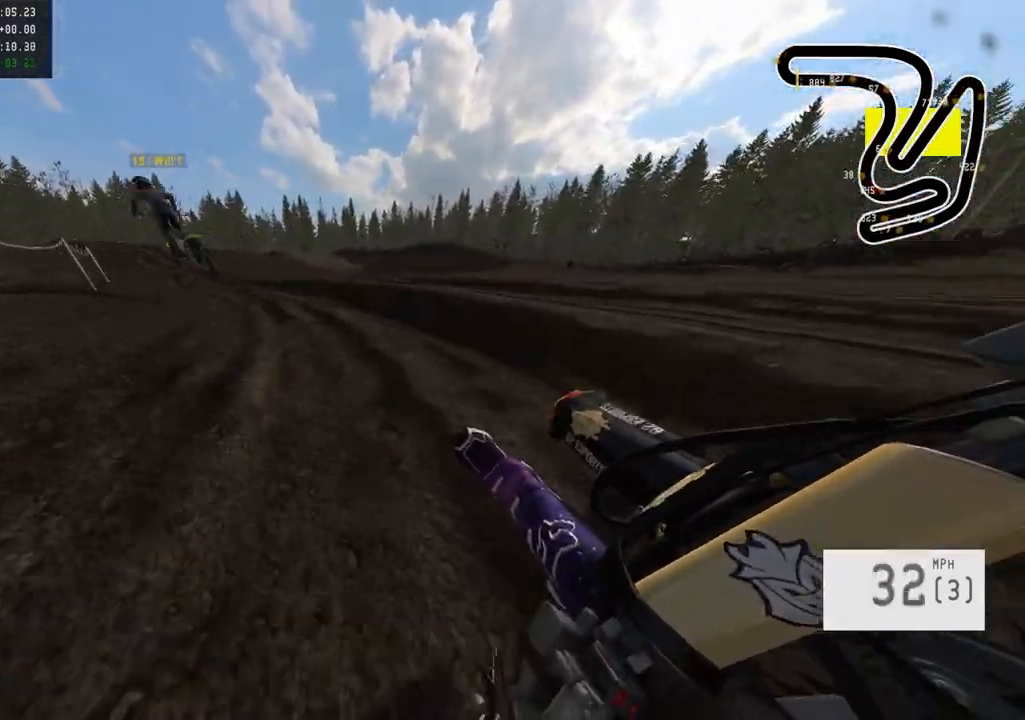
{"buttons": ["R2"], "left_stick": "center", "right_stick": "center", "events": [[33, "L2", "down"], [317, "L2", "up"], [417, "R2", "down"], [417, "left_stick", "center"]]}
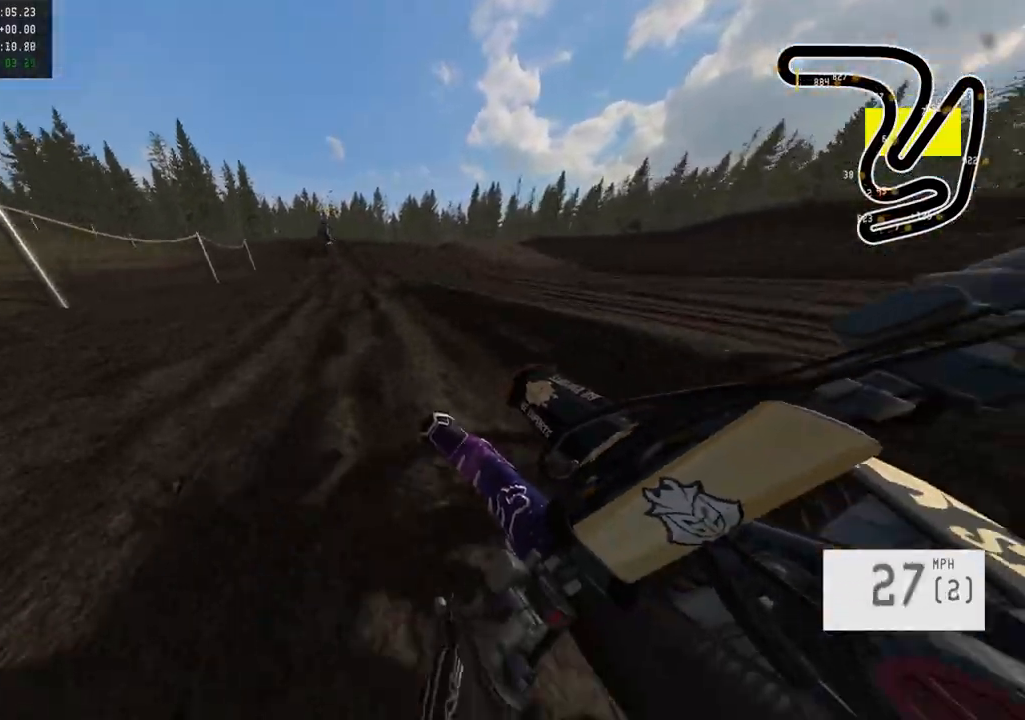
{"buttons": ["R2"], "left_stick": "right", "right_stick": "center", "events": [[200, "left_stick", "right"], [333, "left_stick", "center"], [467, "left_stick", "right"]]}
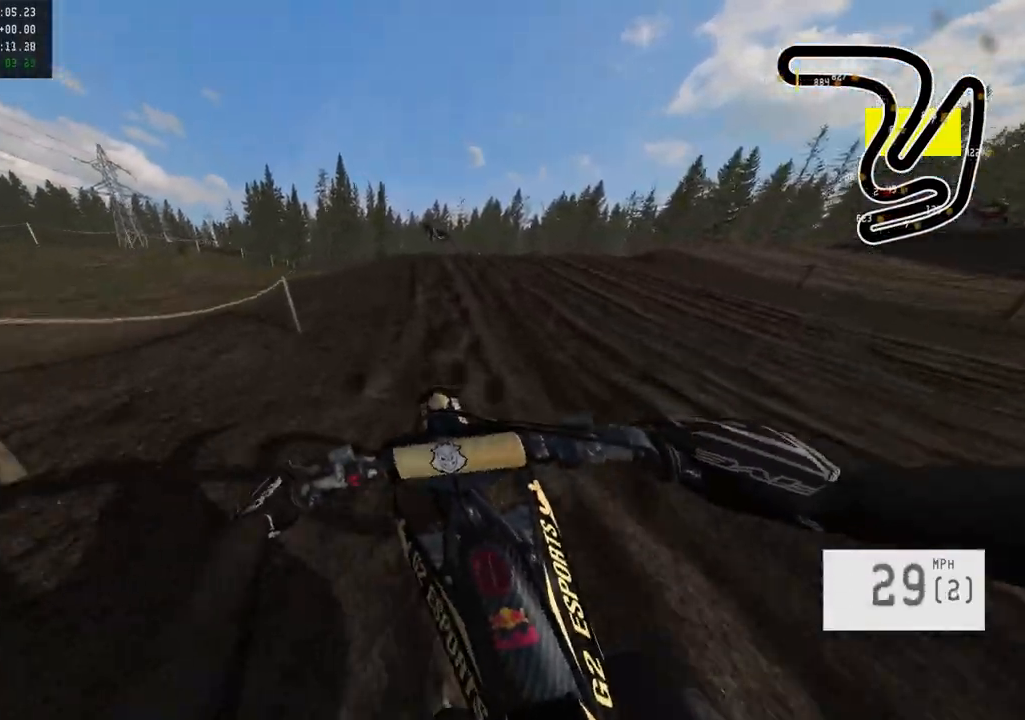
{"buttons": ["R2"], "left_stick": "center", "right_stick": "down", "events": [[17, "left_stick", "center"], [183, "R3", "down"], [250, "left_stick", "right"], [300, "R3", "up"], [350, "right_stick", "down"], [367, "left_stick", "center"]]}
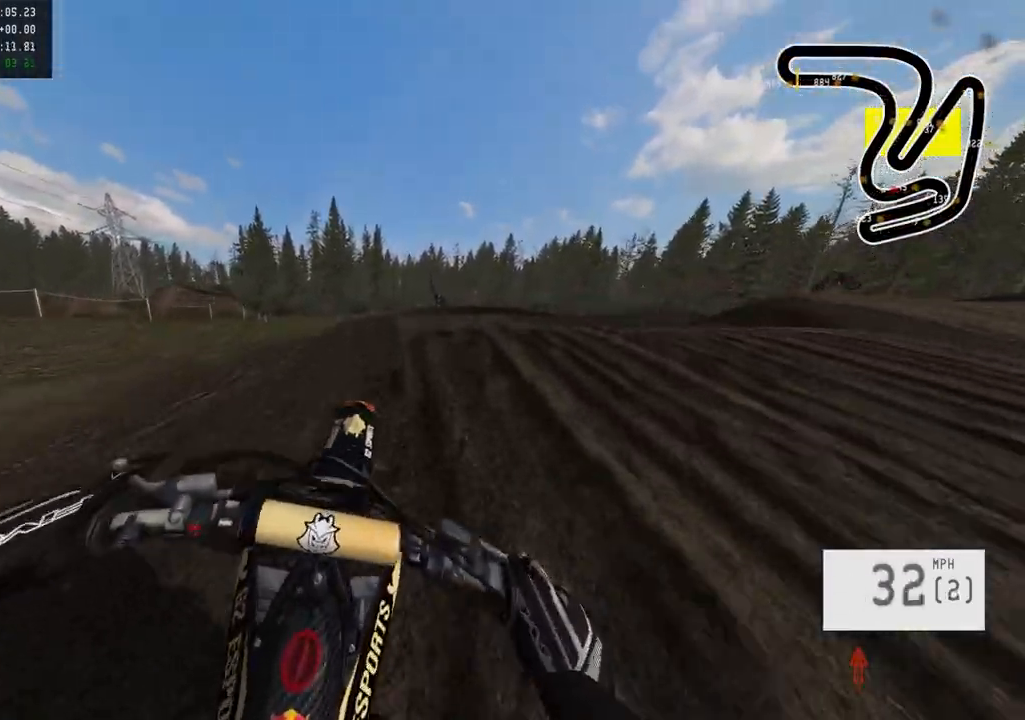
{"buttons": ["R2"], "left_stick": "center", "right_stick": "down", "events": []}
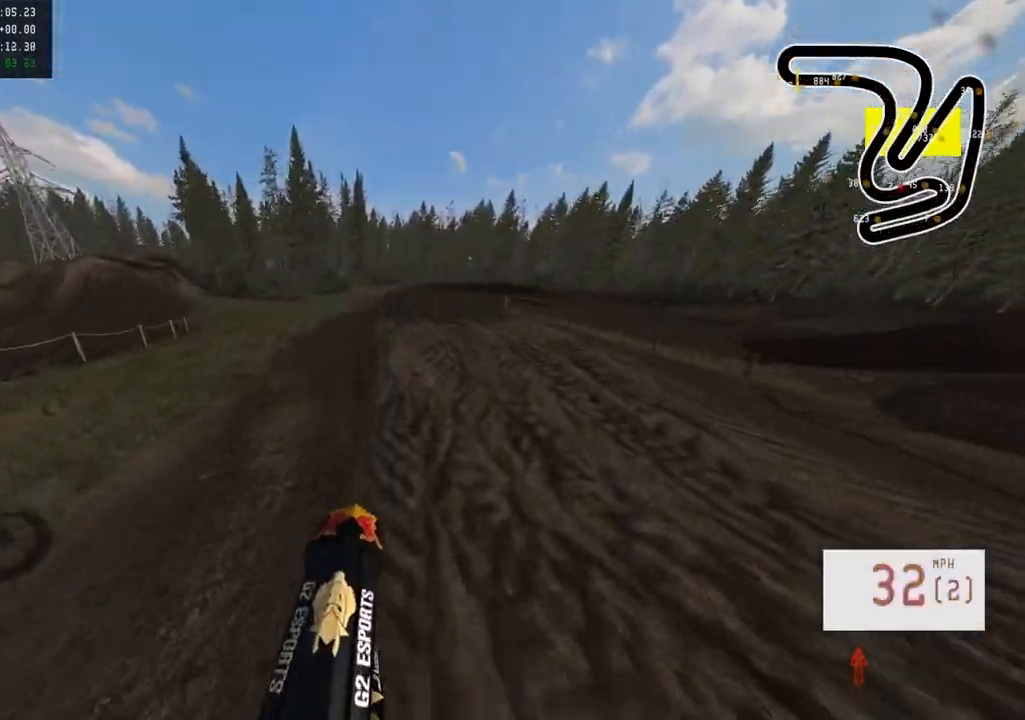
{"buttons": ["R2"], "left_stick": "center", "right_stick": "down", "events": [[167, "left_stick", "right"], [283, "left_stick", "center"]]}
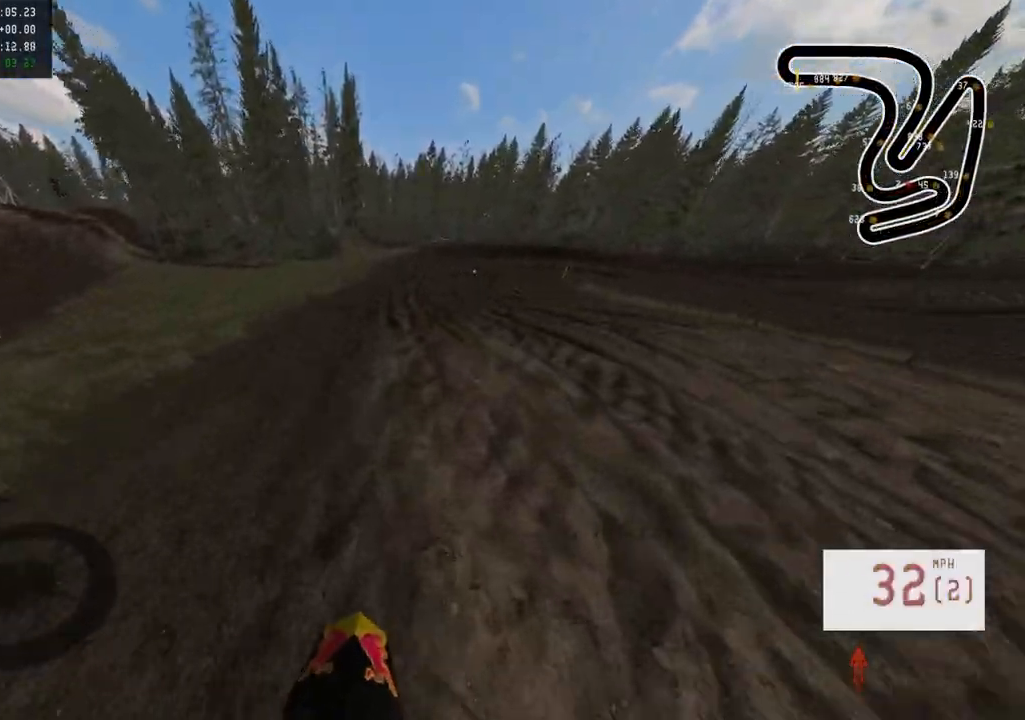
{"buttons": [], "left_stick": "center", "right_stick": "center", "events": [[350, "right_stick", "center"], [400, "R2", "up"]]}
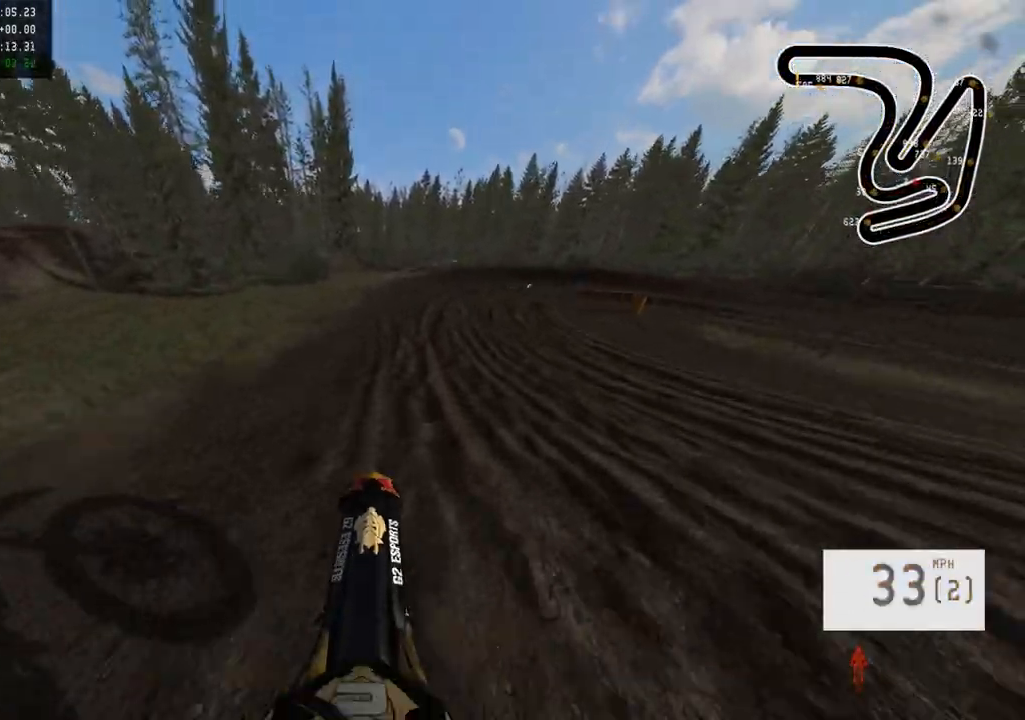
{"buttons": [], "left_stick": "right", "right_stick": "center", "events": [[117, "left_stick", "right"], [267, "left_stick", "center"], [333, "left_stick", "right"], [350, "R3", "down"], [500, "R3", "up"]]}
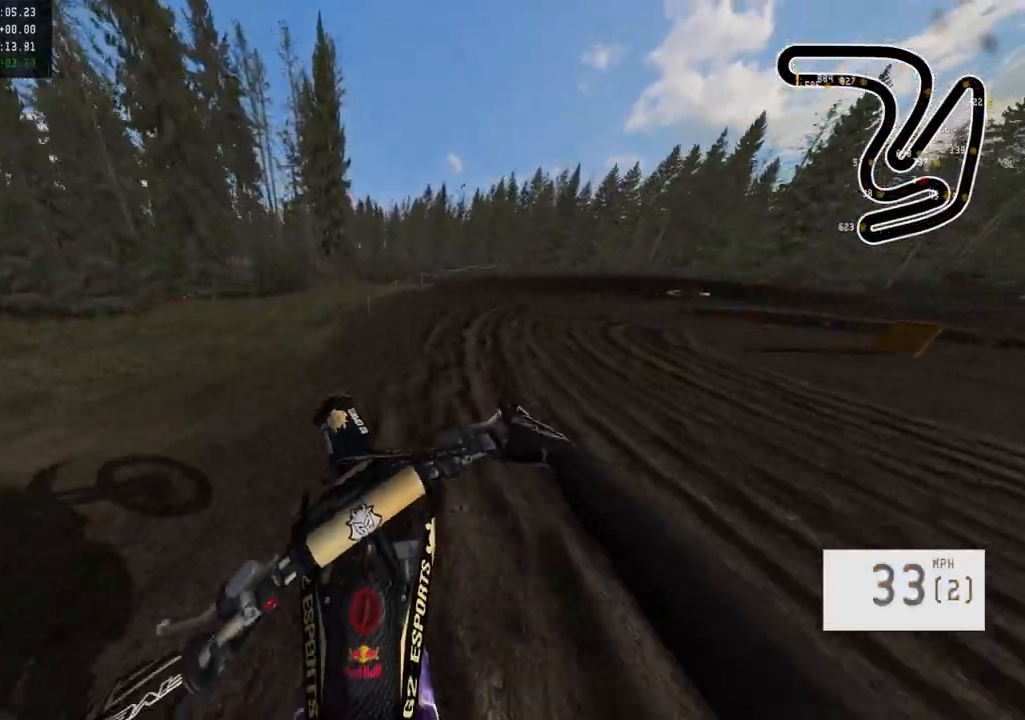
{"buttons": ["R2"], "left_stick": "right", "right_stick": "center", "events": [[183, "R2", "down"]]}
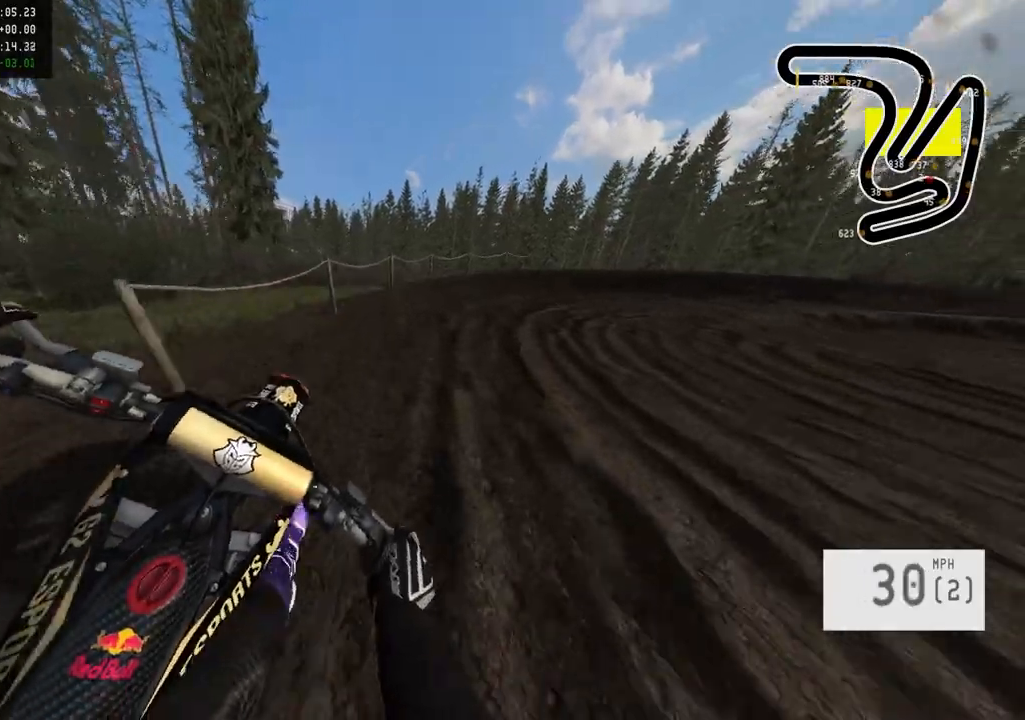
{"buttons": [], "left_stick": "right", "right_stick": "center", "events": [[133, "R2", "up"]]}
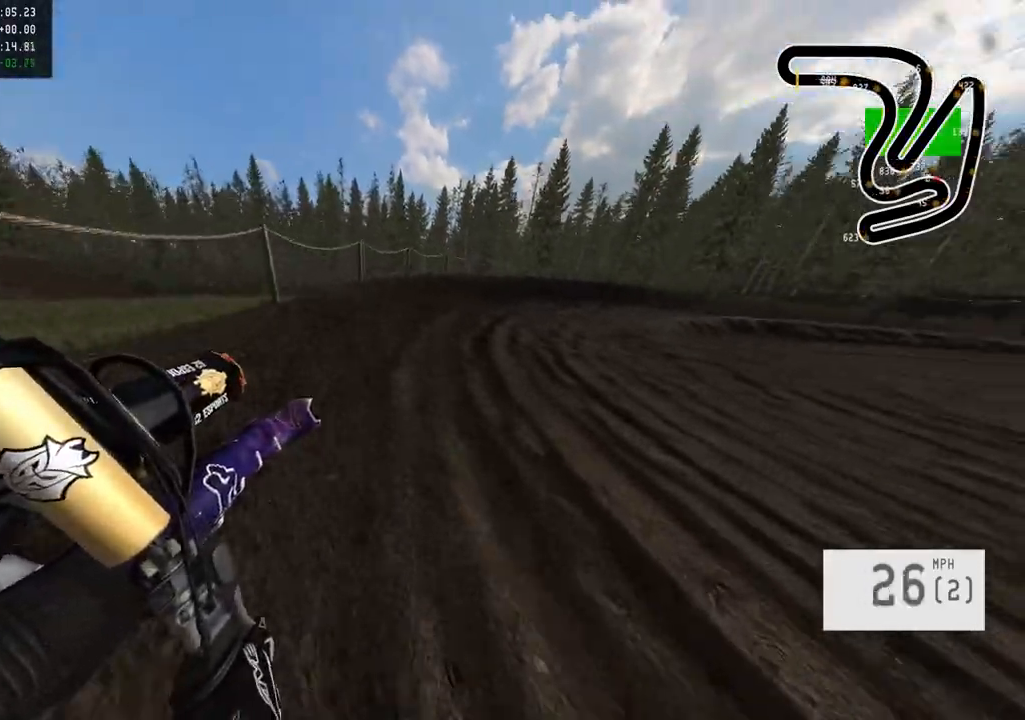
{"buttons": ["R2"], "left_stick": "right", "right_stick": "center", "events": [[183, "R2", "down"]]}
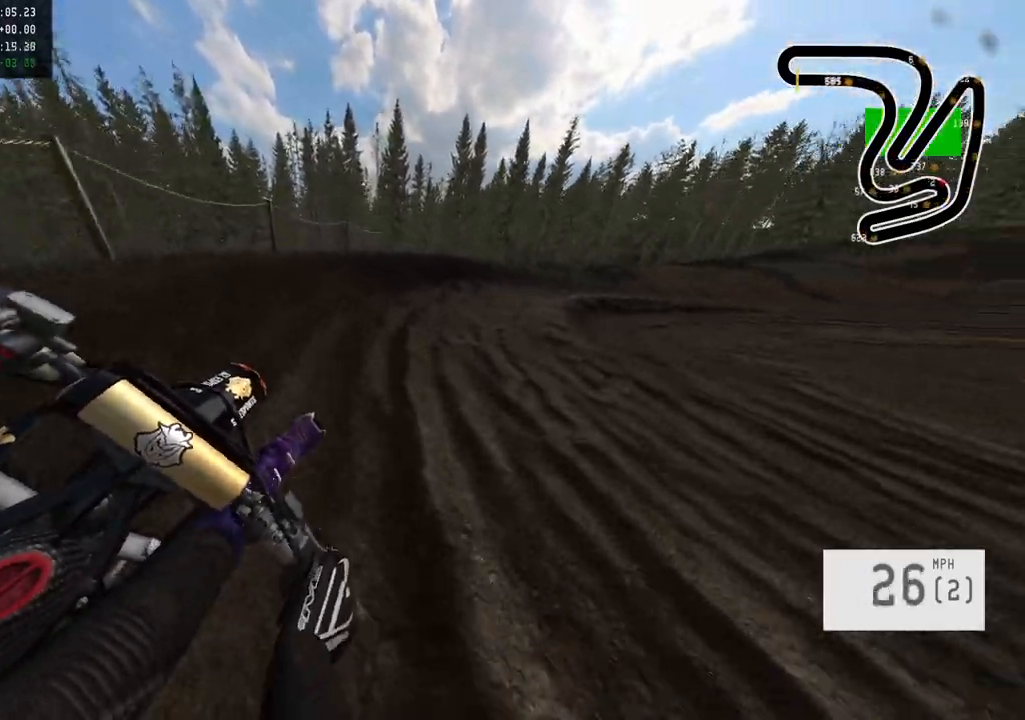
{"buttons": ["R2"], "left_stick": "right", "right_stick": "center", "events": []}
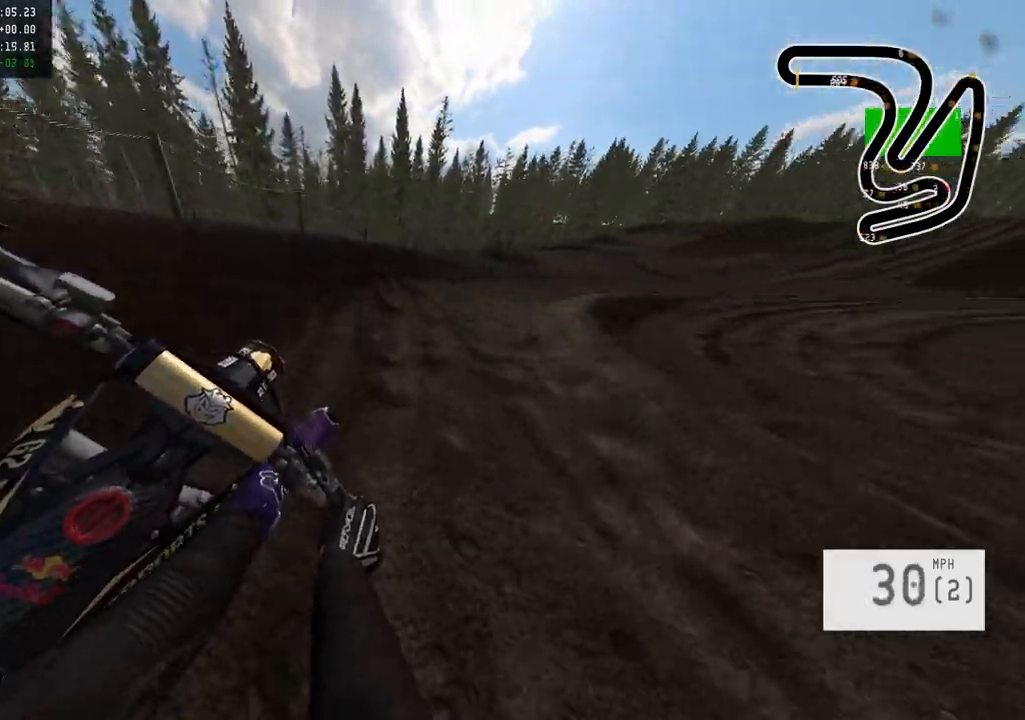
{"buttons": ["R2"], "left_stick": "right", "right_stick": "center", "events": [[217, "R2", "up"], [350, "R2", "down"]]}
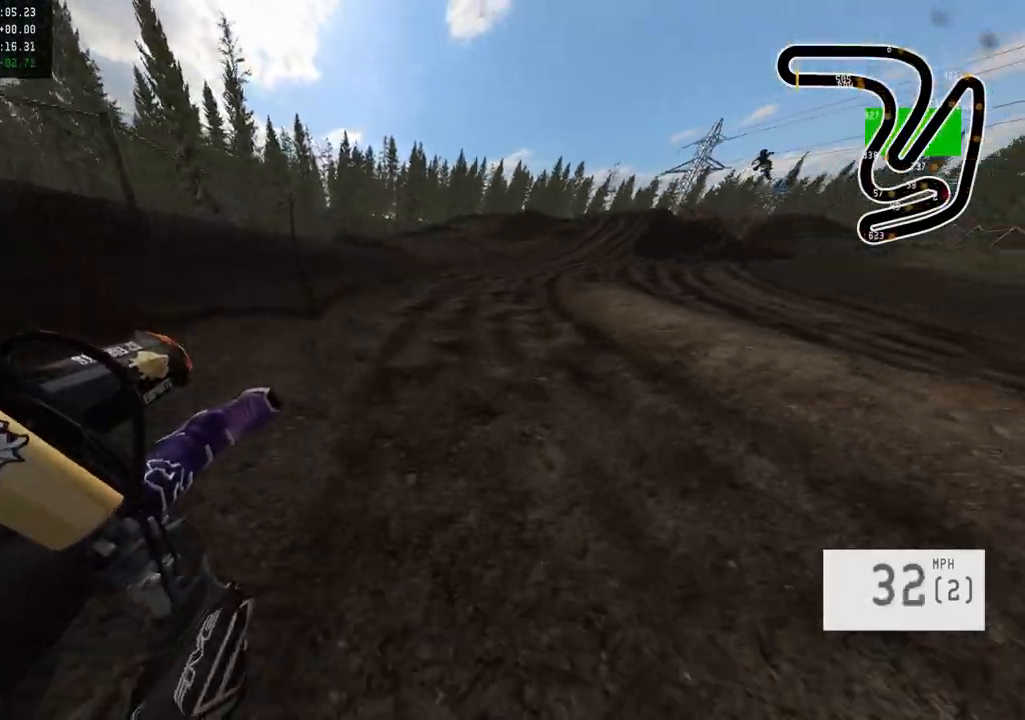
{"buttons": ["R2"], "left_stick": "up-right", "right_stick": "center", "events": [[383, "left_stick", "up-right"]]}
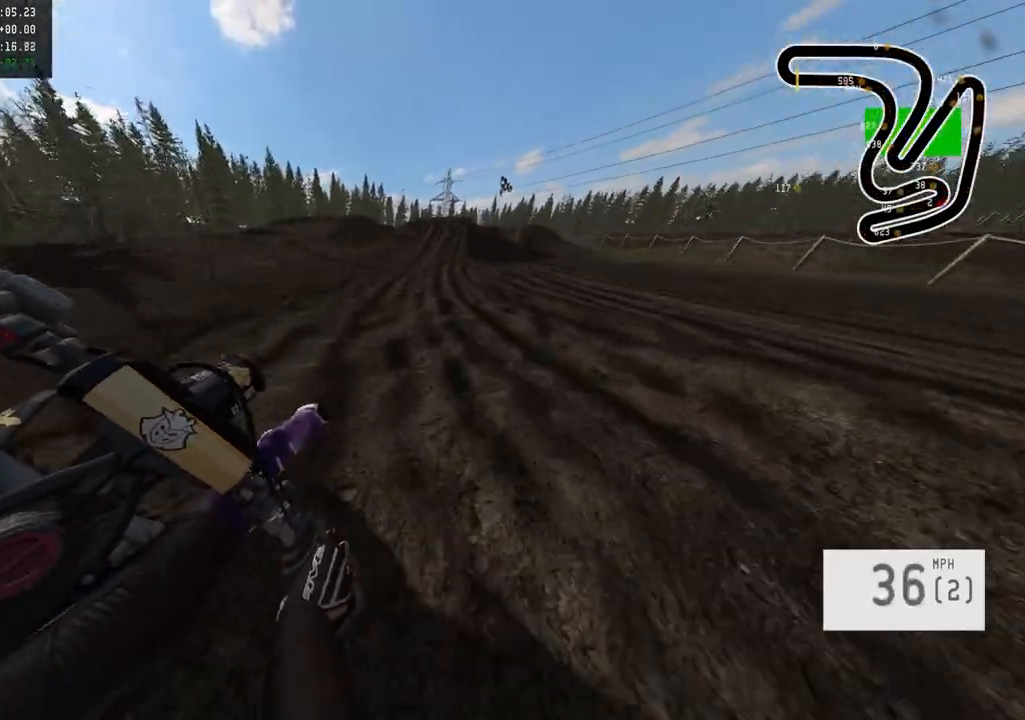
{"buttons": ["R2", "R3"], "left_stick": "center", "right_stick": "center", "events": [[117, "left_stick", "center"], [500, "R3", "down"]]}
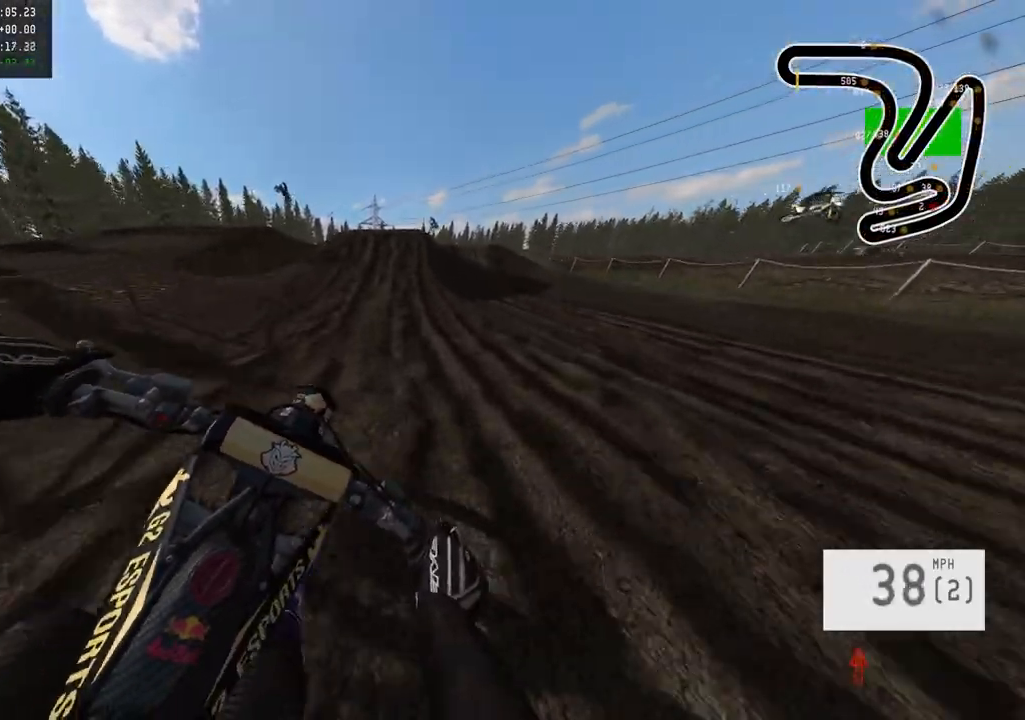
{"buttons": ["R2"], "left_stick": "center", "right_stick": "down", "events": [[100, "R3", "up"], [400, "right_stick", "down"]]}
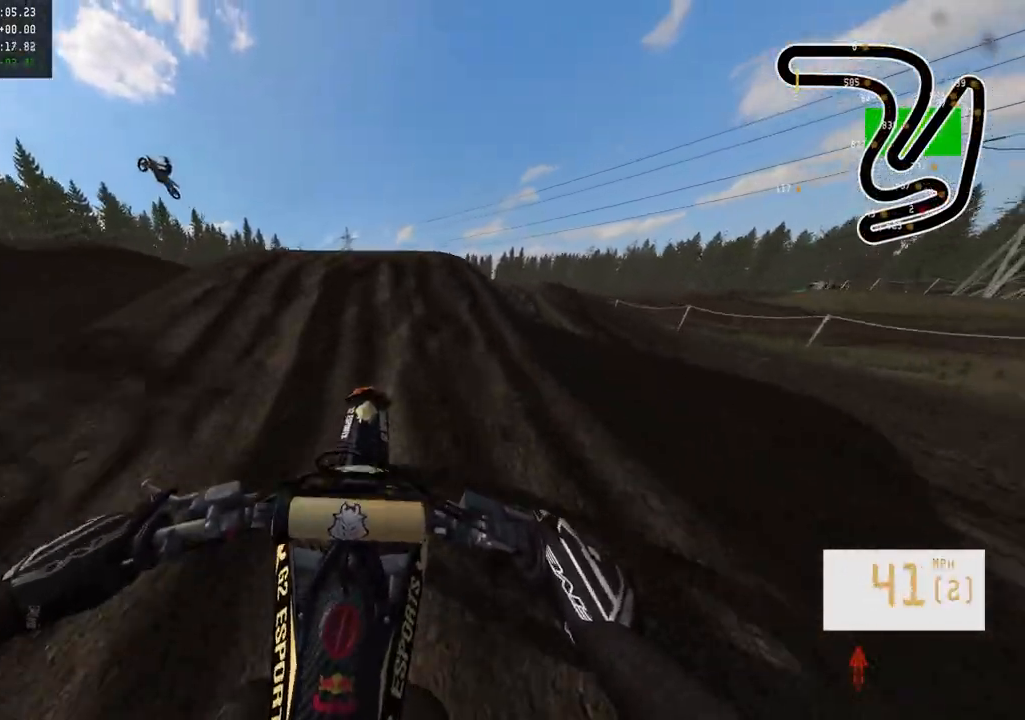
{"buttons": [], "left_stick": "center", "right_stick": "center", "events": [[150, "right_stick", "center"], [233, "R2", "up"]]}
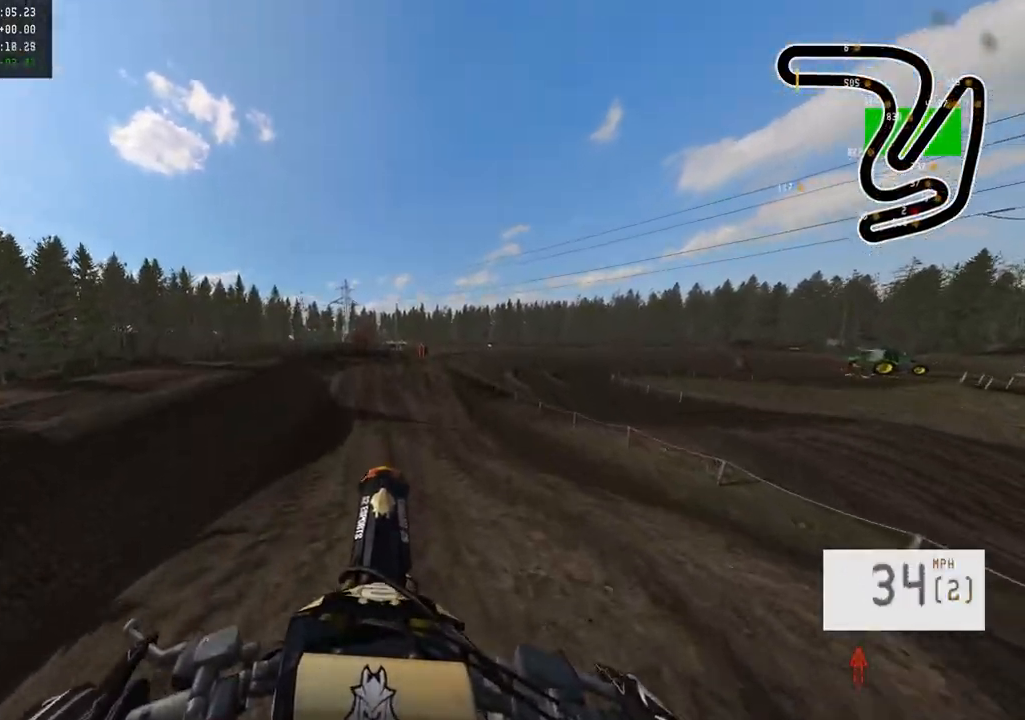
{"buttons": ["R2"], "left_stick": "center", "right_stick": "center", "events": [[200, "R2", "down"]]}
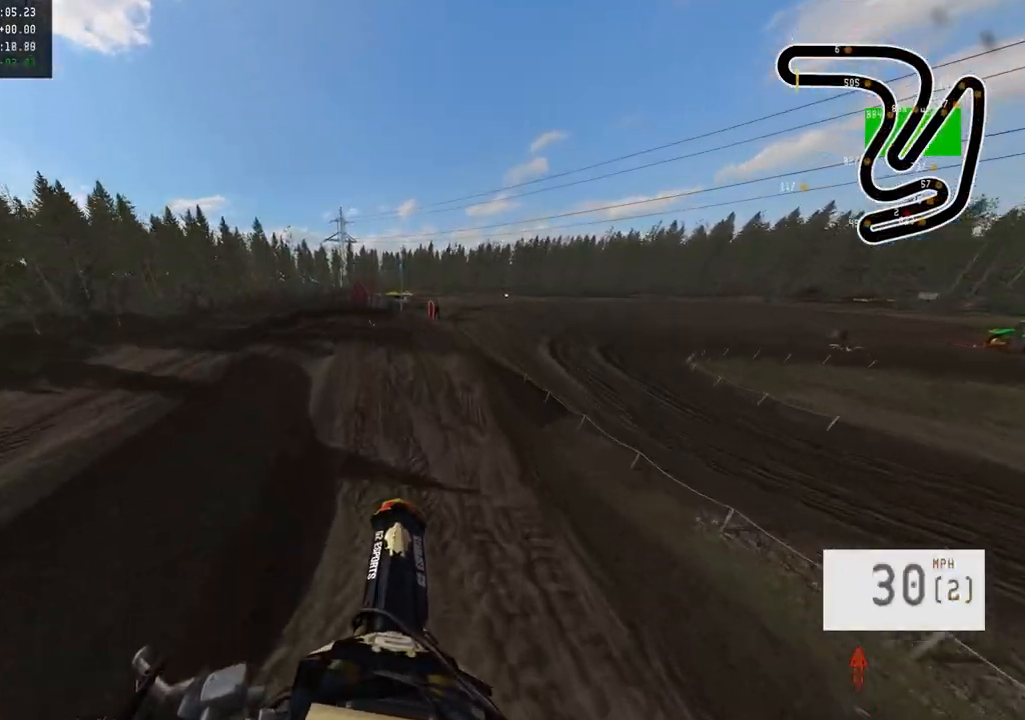
{"buttons": ["R2"], "left_stick": "center", "right_stick": "up", "events": [[67, "right_stick", "up"]]}
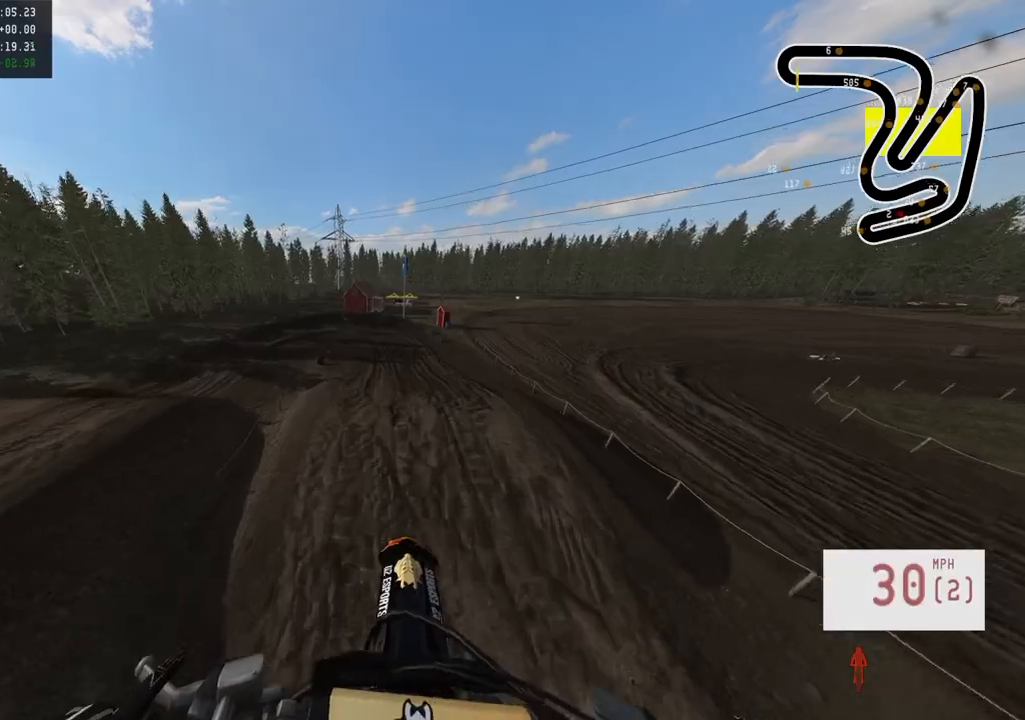
{"buttons": ["R2"], "left_stick": "center", "right_stick": "up", "events": [[67, "left_stick", "right"], [200, "left_stick", "center"]]}
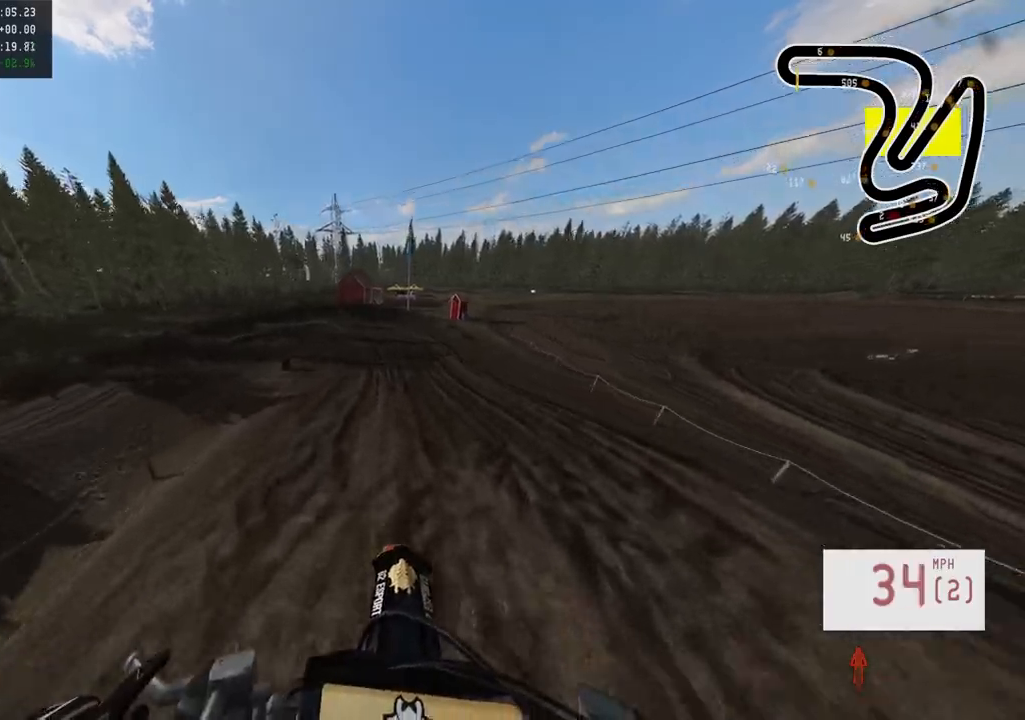
{"buttons": [], "left_stick": "center", "right_stick": "center", "events": [[433, "right_stick", "center"], [500, "R2", "up"]]}
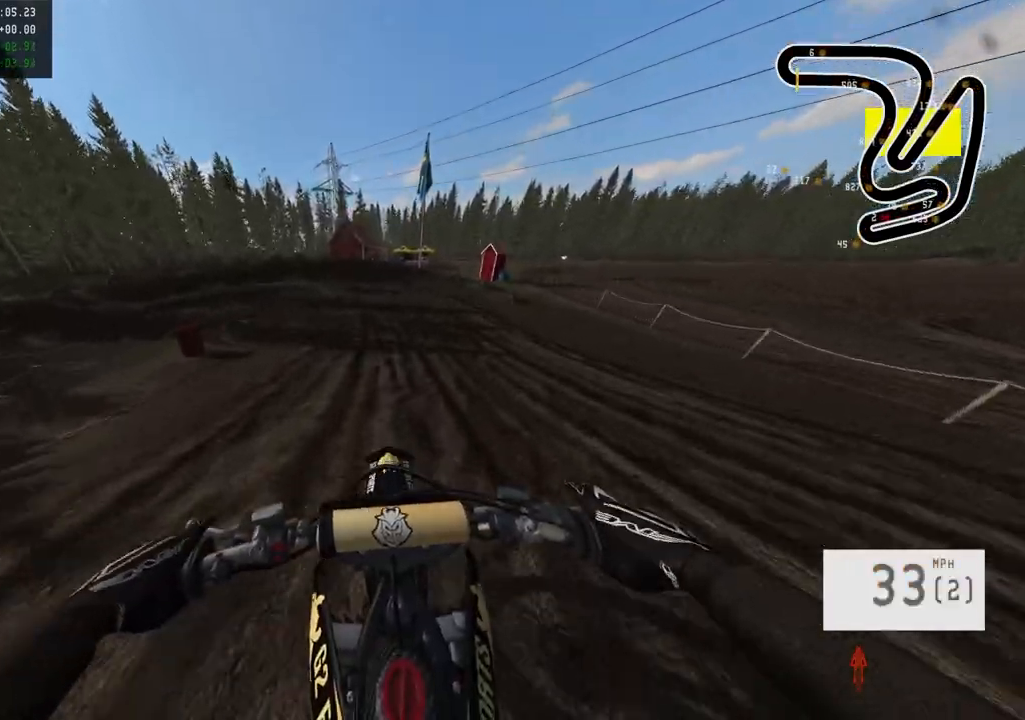
{"buttons": [], "left_stick": "left", "right_stick": "center", "events": [[167, "left_stick", "left"], [250, "R3", "down"], [367, "R3", "up"]]}
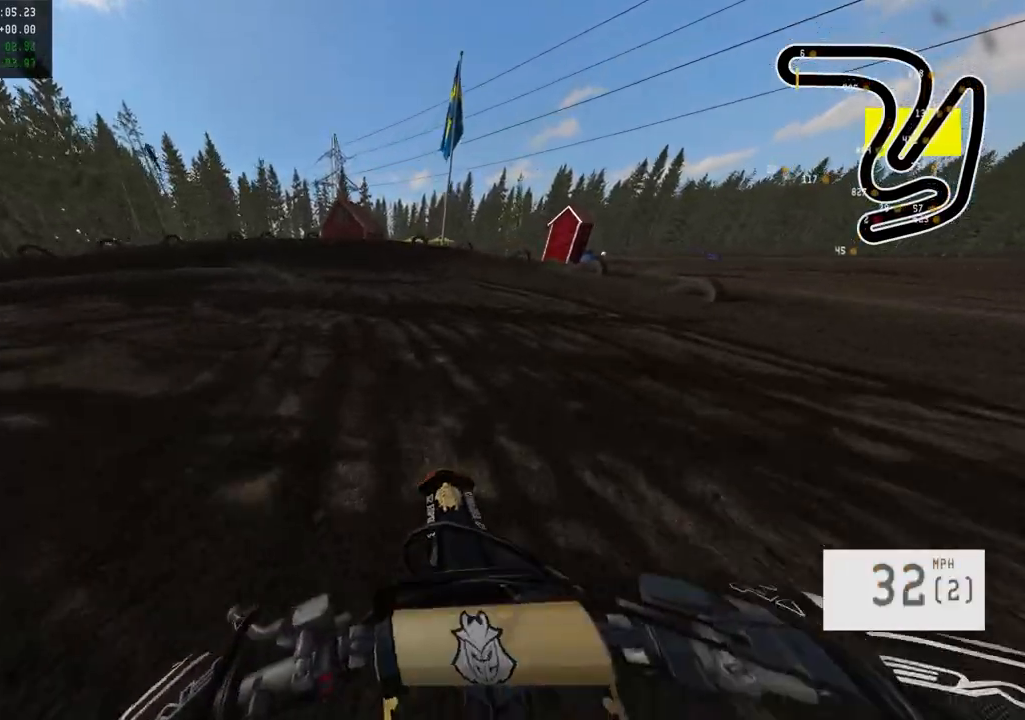
{"buttons": ["L2"], "left_stick": "left", "right_stick": "center", "events": [[283, "L2", "down"]]}
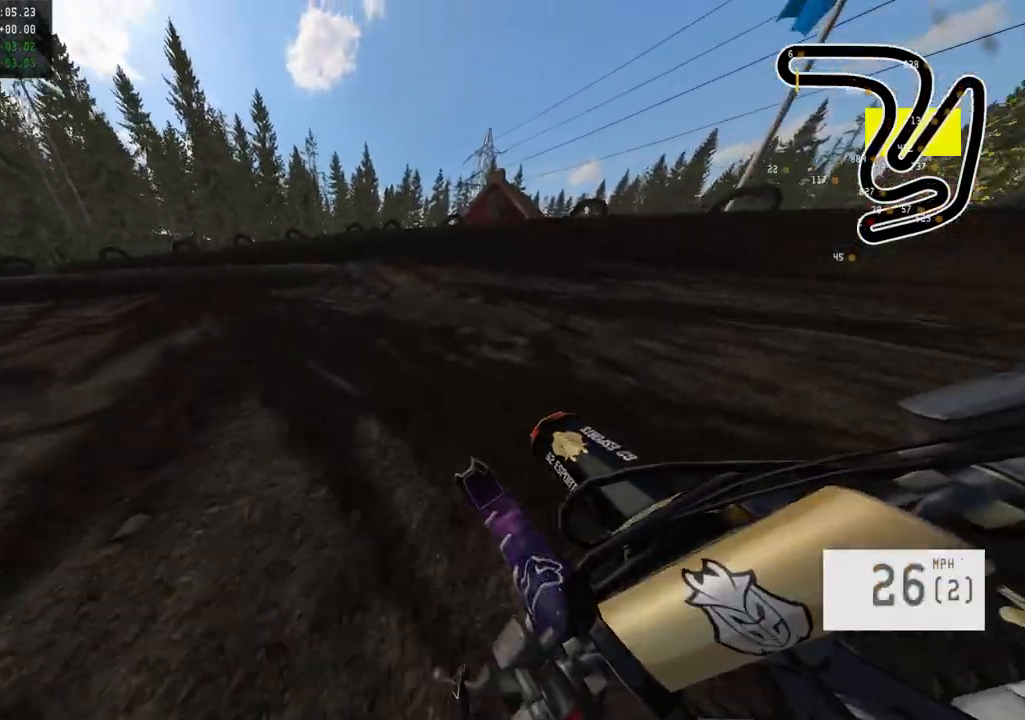
{"buttons": ["L2"], "left_stick": "left", "right_stick": "center", "events": []}
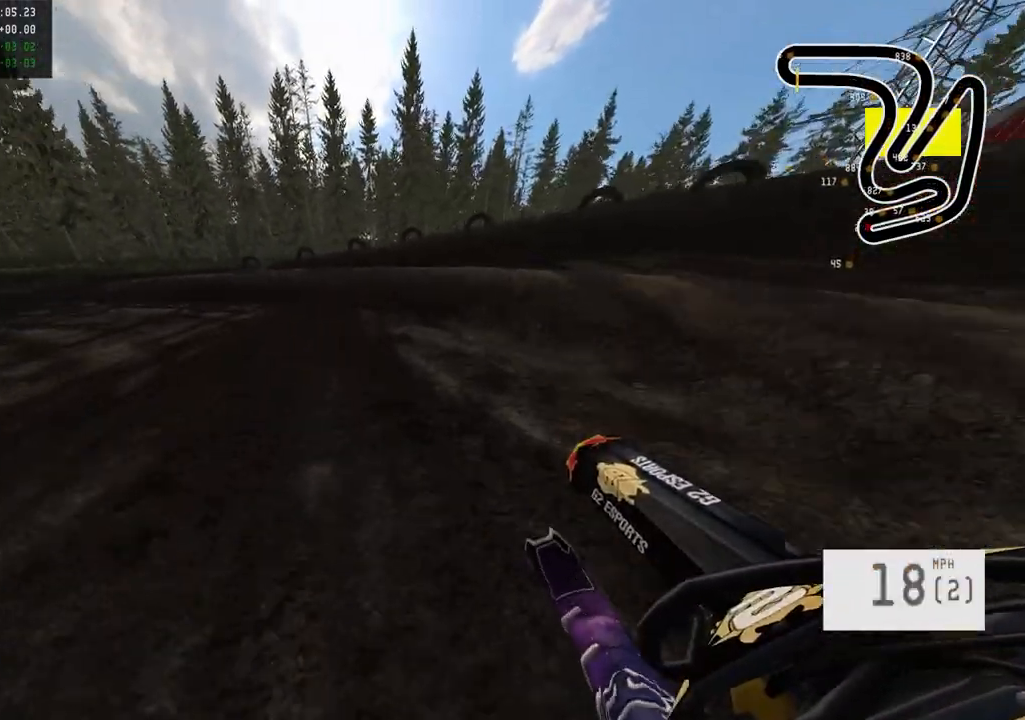
{"buttons": ["R2"], "left_stick": "left", "right_stick": "center", "events": [[50, "L2", "up"], [267, "R2", "down"]]}